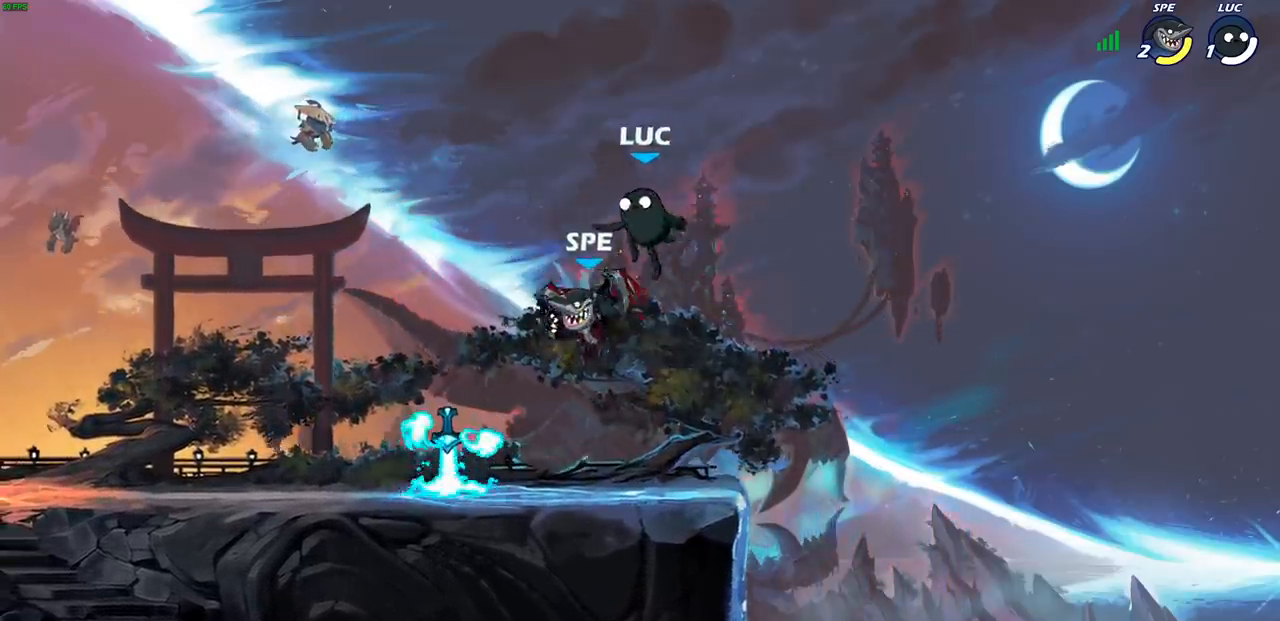
Gameplay with a controller (PlayStation layout); each line is a JSON object with the inputs held at the frame after it. "events" lists button and stick changes between this image and that frame as [ms after this image, input, new state], when the widget could be followed in between. Not read: right_stick.
{"buttons": [], "left_stick": "right", "events": [[83, "left_stick", "down-right"], [167, "left_stick", "up-right"], [183, "SQUARE", "down"], [217, "left_stick", "center"], [250, "SQUARE", "up"], [467, "left_stick", "right"]]}
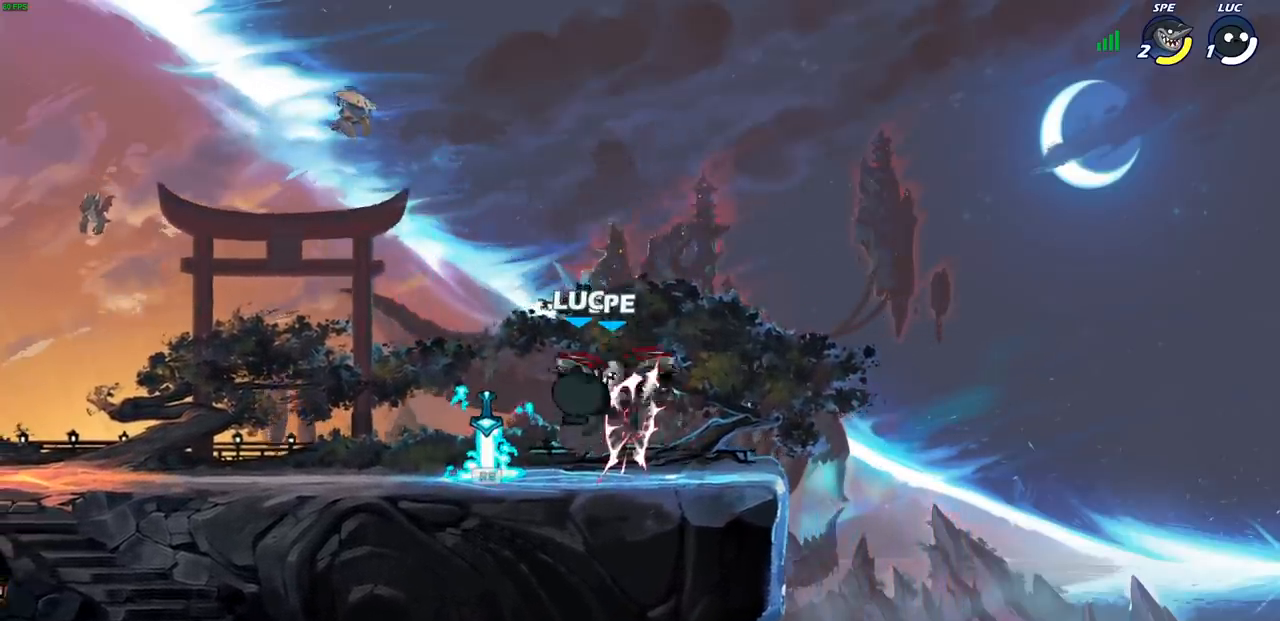
{"buttons": [], "left_stick": "left", "events": [[83, "left_stick", "center"], [333, "left_stick", "left"]]}
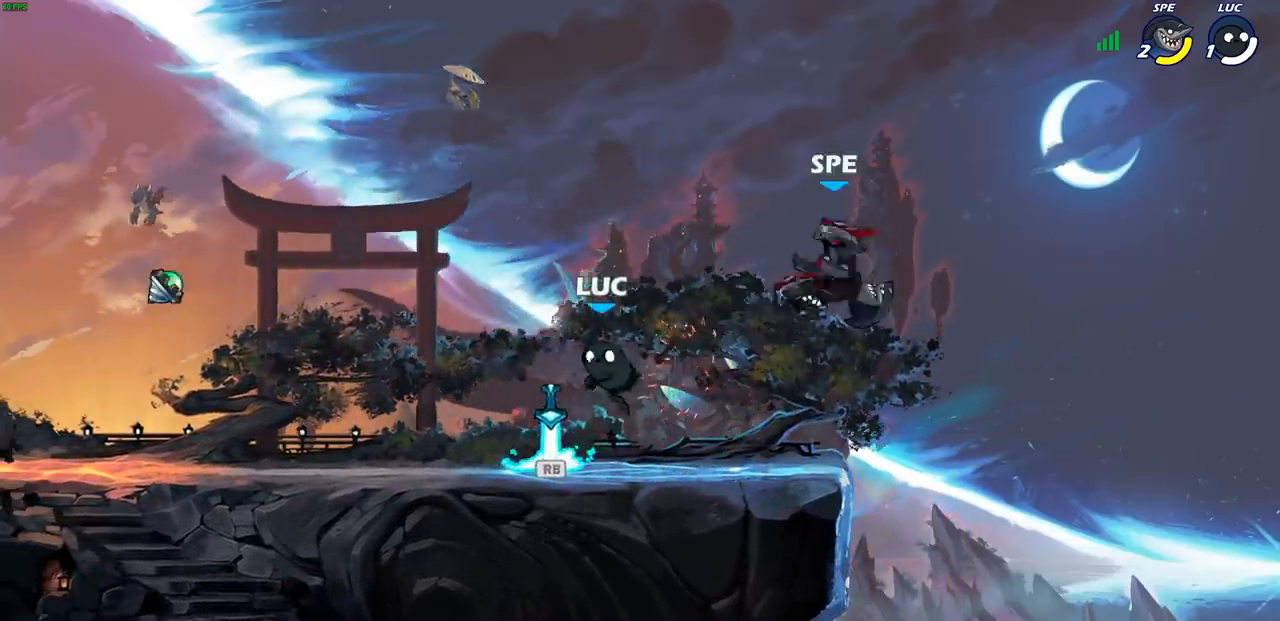
{"buttons": [], "left_stick": "center", "events": [[133, "R1", "down"], [150, "left_stick", "right"], [217, "R1", "up"], [250, "left_stick", "up-right"], [267, "R2", "down"], [300, "CIRCLE", "down"], [350, "left_stick", "center"], [400, "CIRCLE", "up"], [400, "R2", "up"]]}
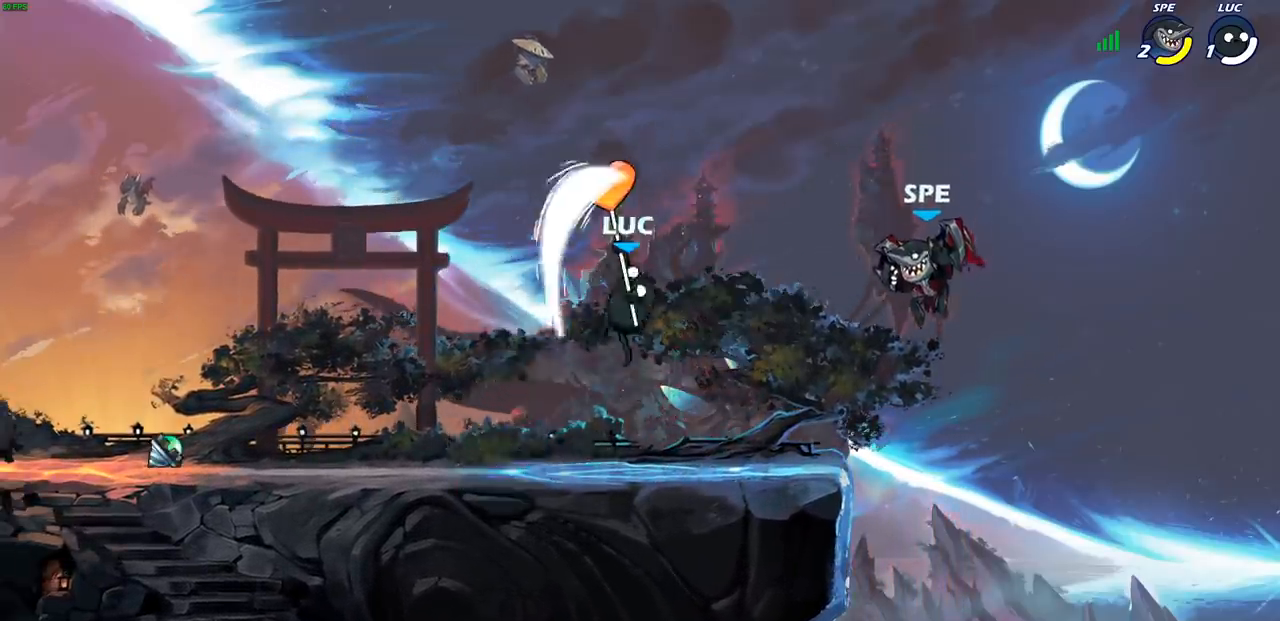
{"buttons": [], "left_stick": "center", "events": [[367, "left_stick", "right"], [383, "SQUARE", "down"], [433, "left_stick", "center"], [450, "SQUARE", "up"]]}
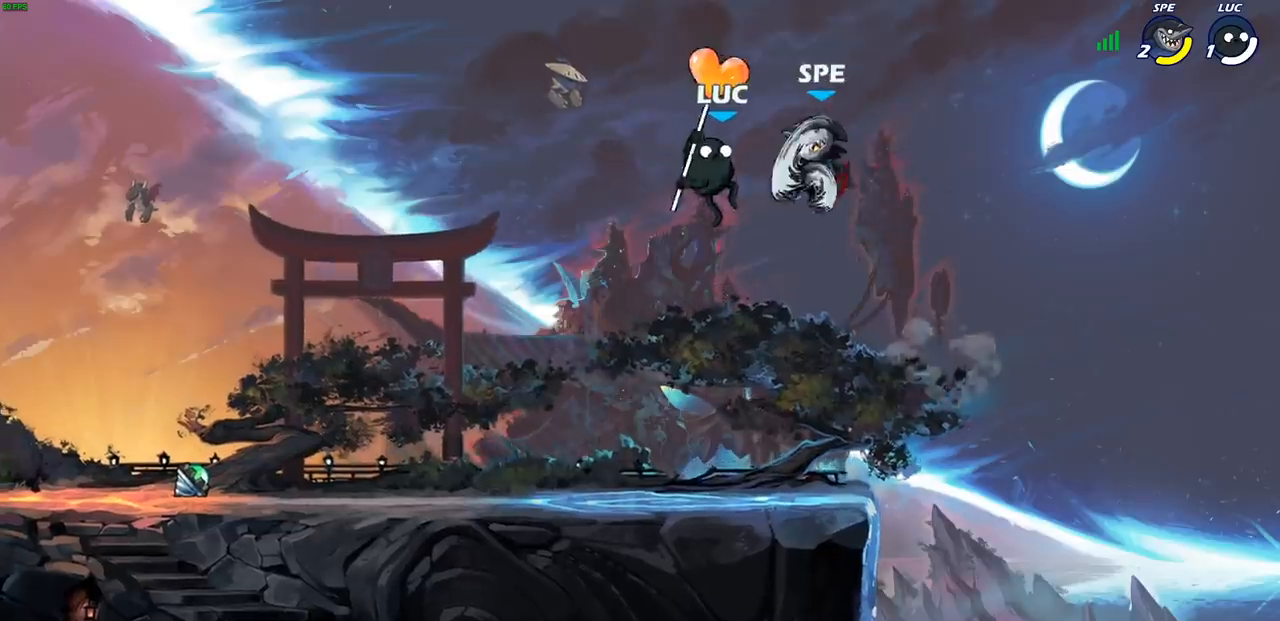
{"buttons": [], "left_stick": "center", "events": []}
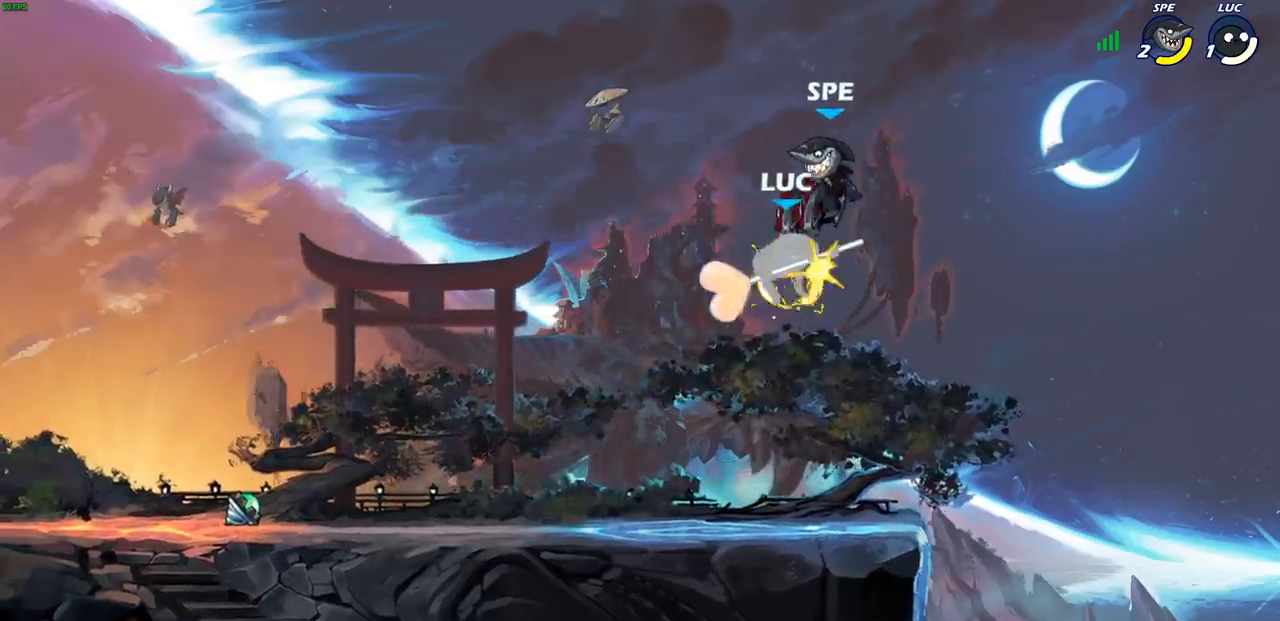
{"buttons": ["R2"], "left_stick": "center", "events": [[450, "R2", "down"]]}
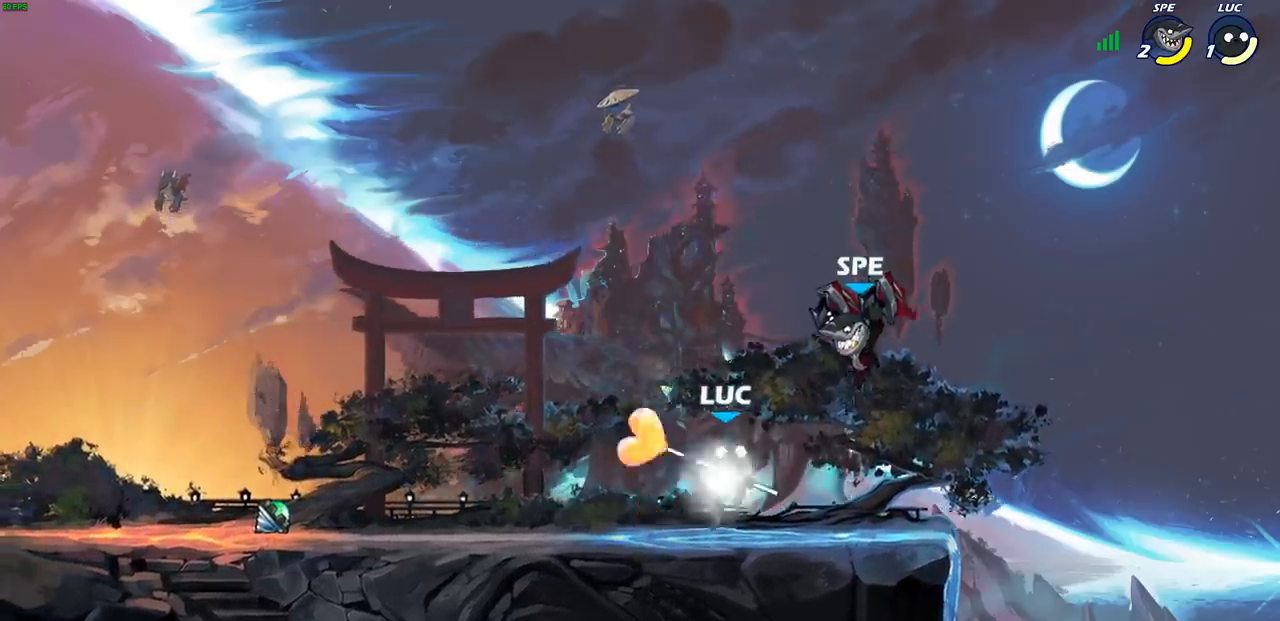
{"buttons": [], "left_stick": "center", "events": [[33, "SQUARE", "down"], [67, "R2", "up"], [100, "SQUARE", "up"], [200, "SQUARE", "down"], [283, "SQUARE", "up"], [383, "SQUARE", "down"], [467, "SQUARE", "up"]]}
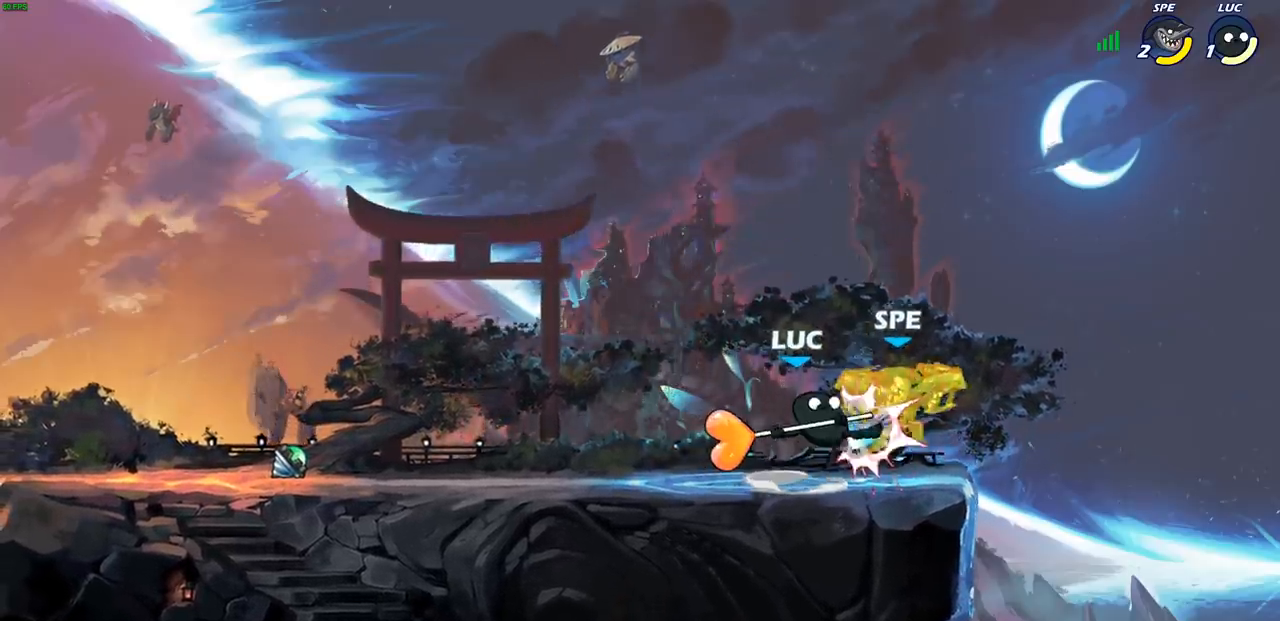
{"buttons": [], "left_stick": "center", "events": [[50, "SQUARE", "down"], [133, "SQUARE", "up"], [217, "SQUARE", "down"], [333, "SQUARE", "up"]]}
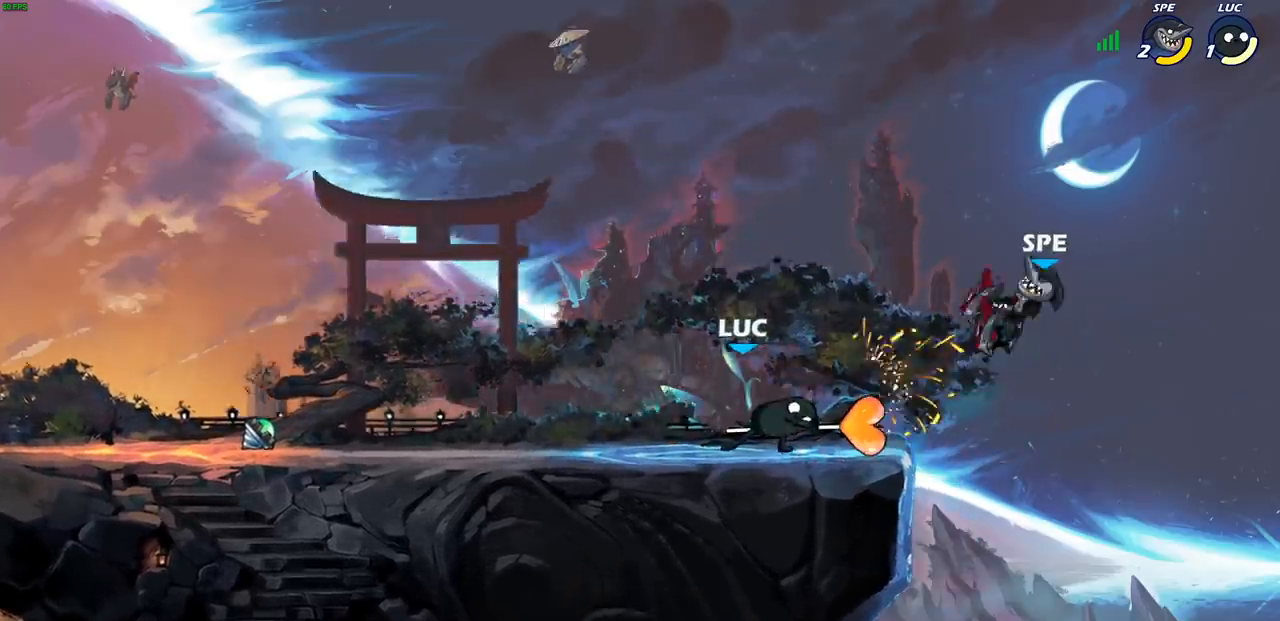
{"buttons": [], "left_stick": "right", "events": [[83, "left_stick", "right"], [183, "R2", "down"], [200, "CIRCLE", "down"], [300, "R2", "up"], [333, "CIRCLE", "up"]]}
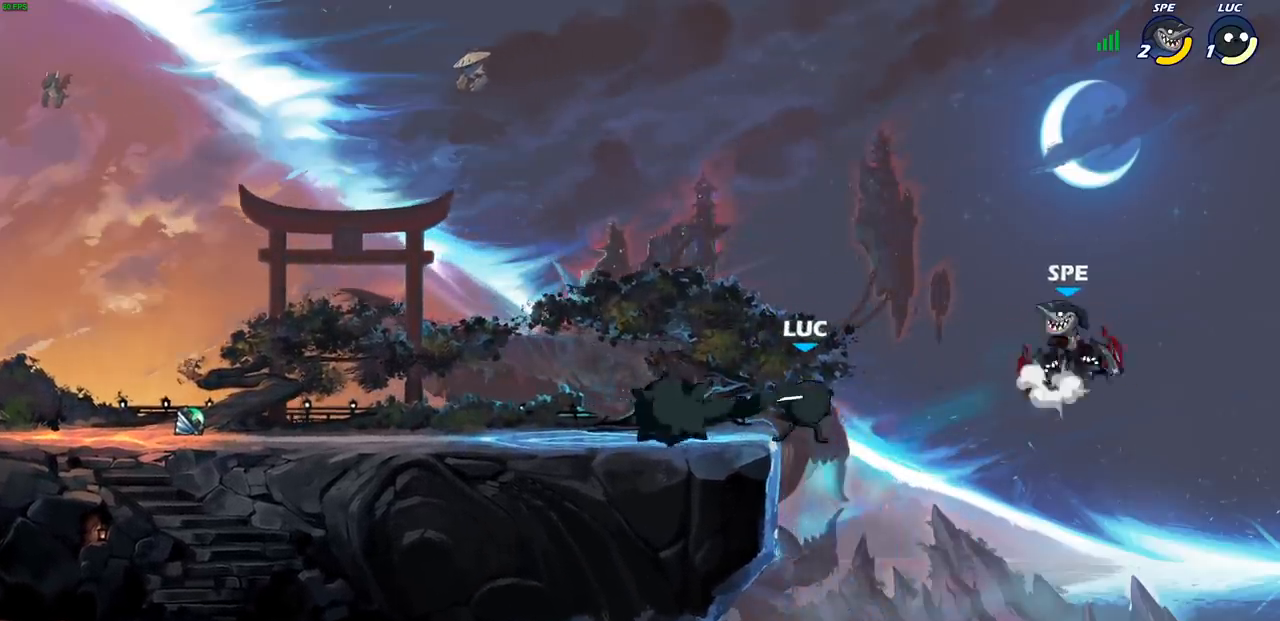
{"buttons": [], "left_stick": "center", "events": [[150, "left_stick", "center"]]}
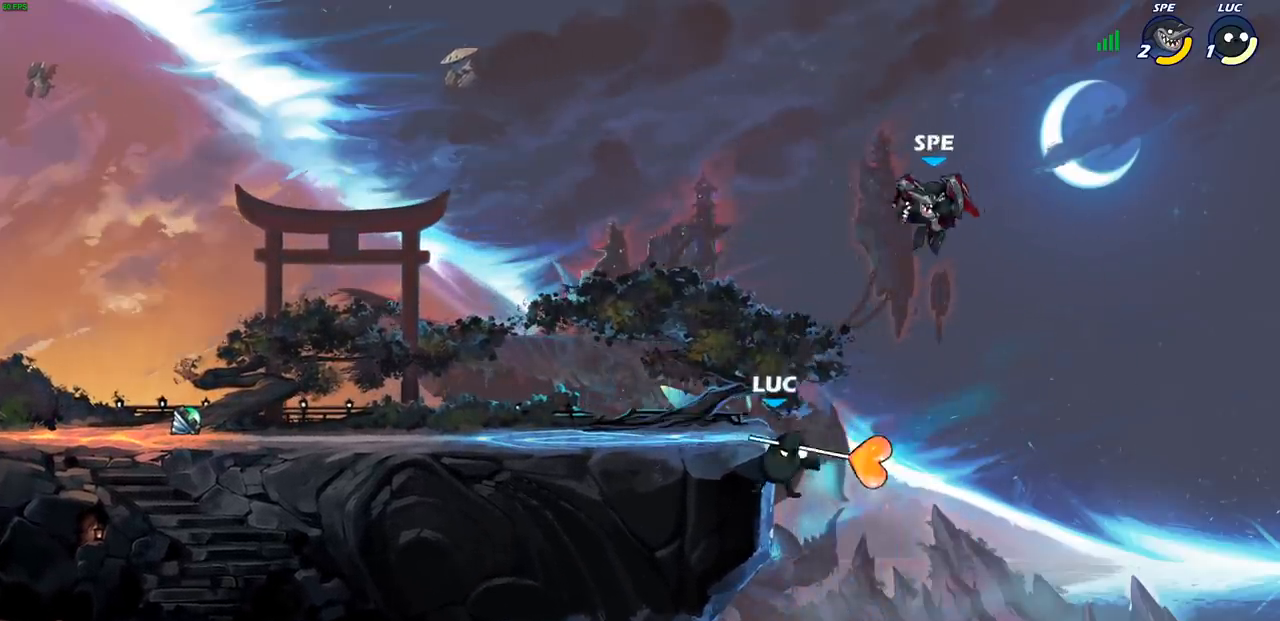
{"buttons": [], "left_stick": "center", "events": [[333, "CIRCLE", "down"], [417, "CIRCLE", "up"]]}
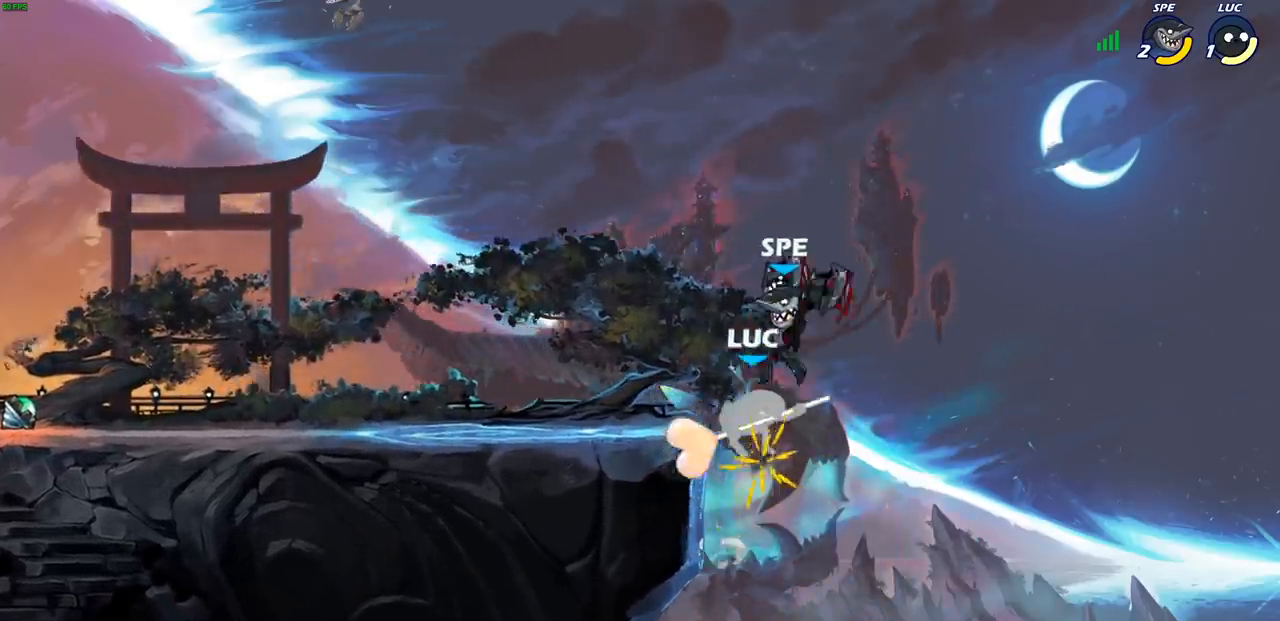
{"buttons": [], "left_stick": "left", "events": [[483, "left_stick", "left"]]}
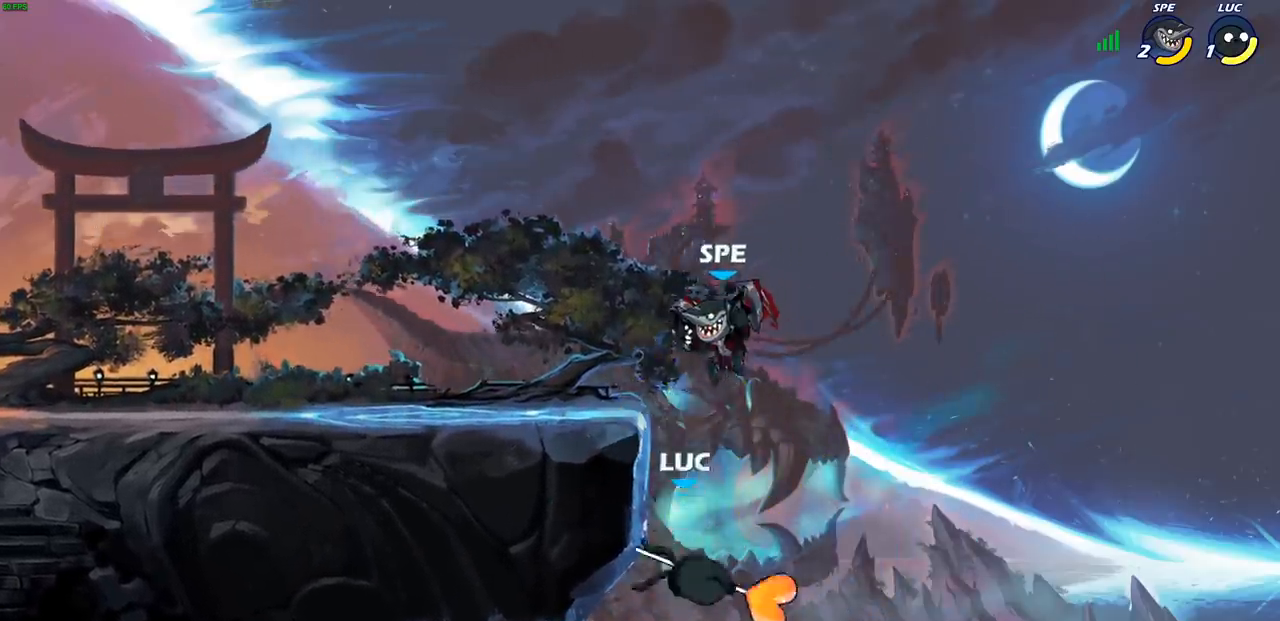
{"buttons": [], "left_stick": "left", "events": [[33, "CROSS", "down"], [83, "CIRCLE", "down"], [83, "CROSS", "up"], [183, "CIRCLE", "up"]]}
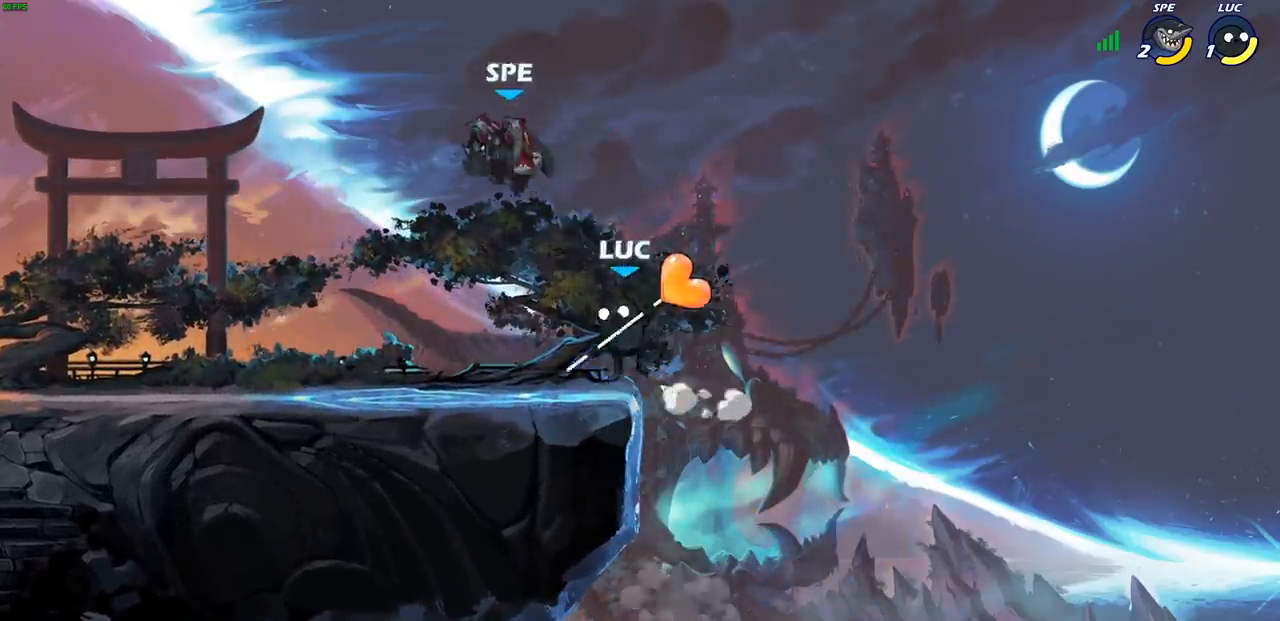
{"buttons": [], "left_stick": "center", "events": [[150, "SQUARE", "down"], [217, "SQUARE", "up"], [300, "left_stick", "center"]]}
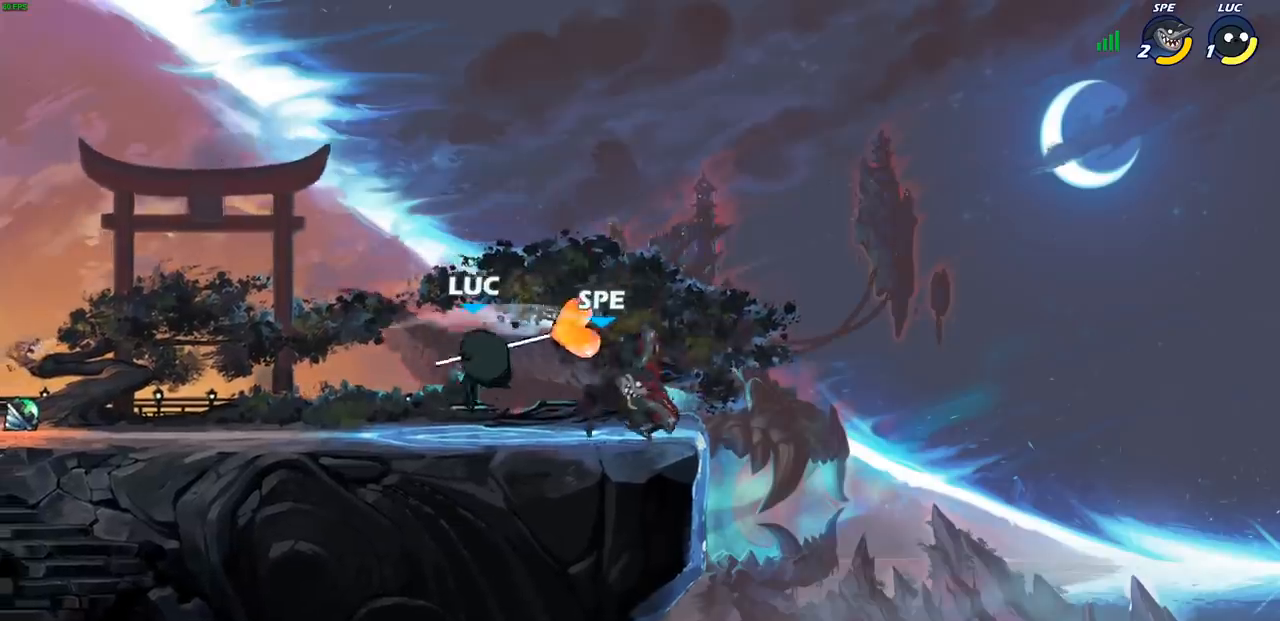
{"buttons": [], "left_stick": "right", "events": [[317, "CROSS", "down"], [450, "CROSS", "up"], [483, "left_stick", "right"]]}
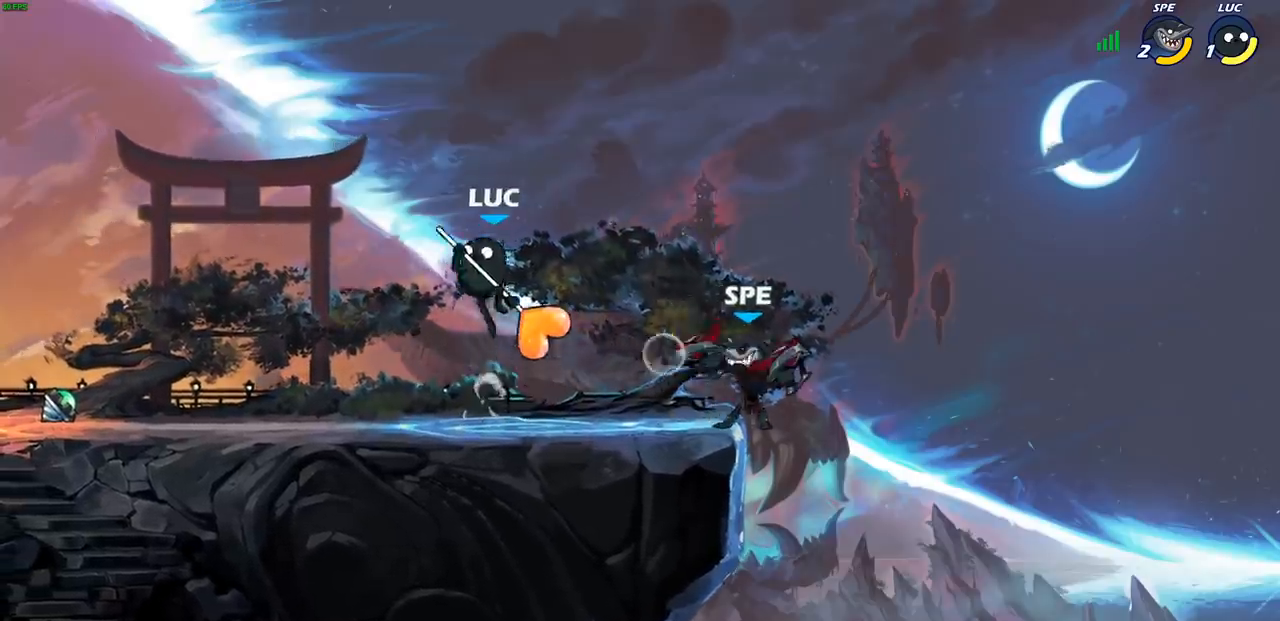
{"buttons": ["R2"], "left_stick": "center", "events": [[67, "left_stick", "down-right"], [250, "left_stick", "up-right"], [267, "R2", "down"], [300, "left_stick", "center"]]}
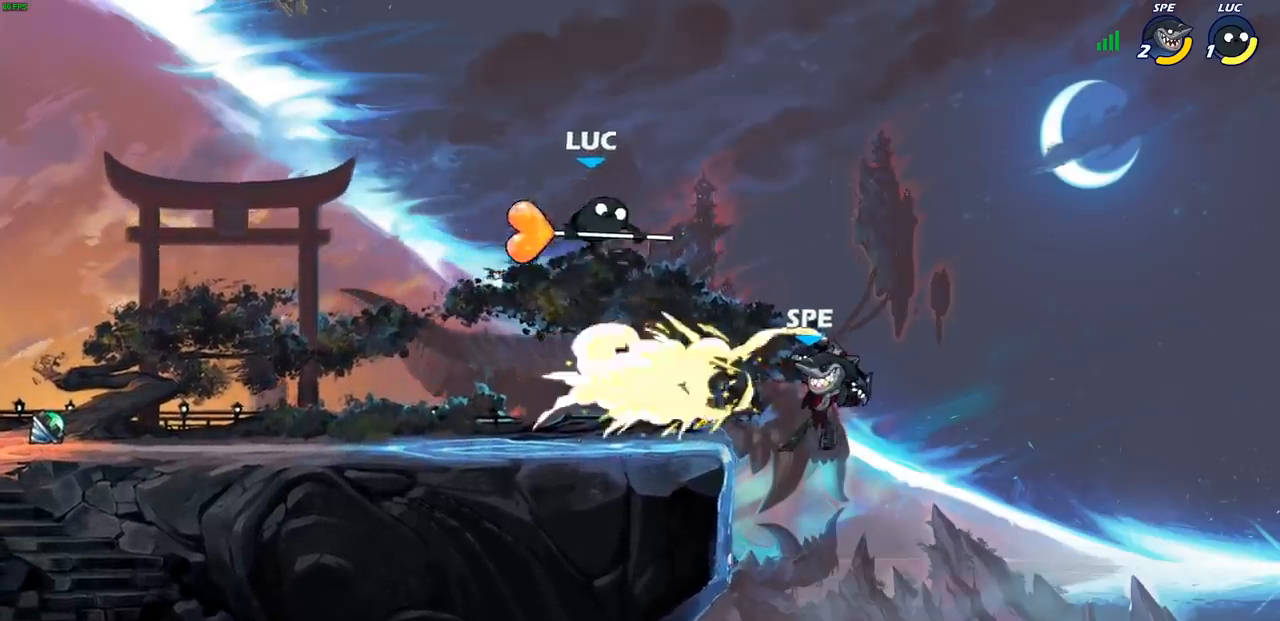
{"buttons": [], "left_stick": "center", "events": [[100, "R2", "up"], [150, "left_stick", "down"], [333, "SQUARE", "down"], [367, "left_stick", "center"], [400, "SQUARE", "up"]]}
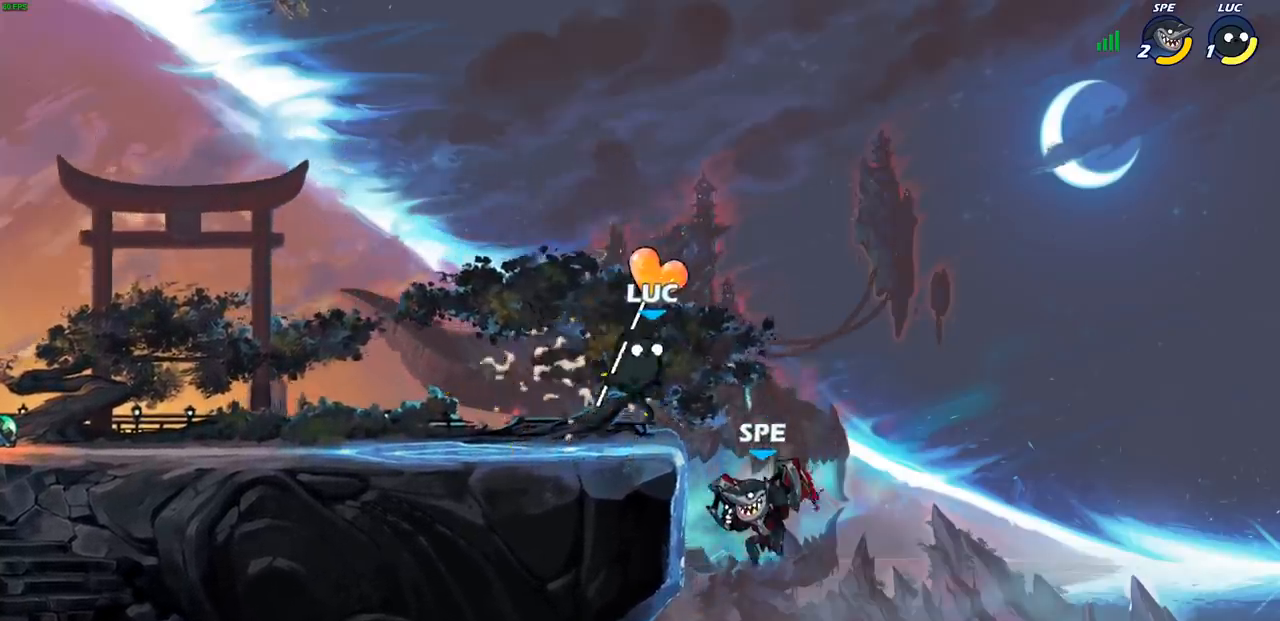
{"buttons": ["CIRCLE"], "left_stick": "left", "events": [[283, "left_stick", "right"], [367, "left_stick", "down"], [467, "left_stick", "left"], [483, "CIRCLE", "down"]]}
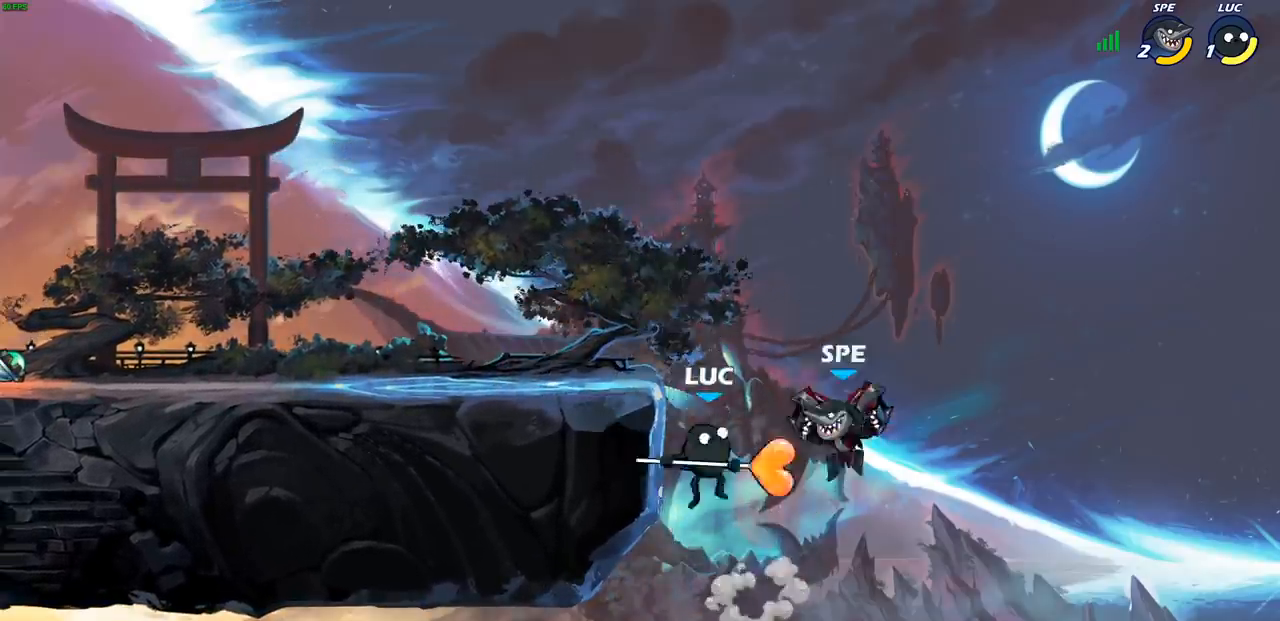
{"buttons": [], "left_stick": "center", "events": [[33, "left_stick", "up"], [83, "CIRCLE", "up"], [83, "left_stick", "center"]]}
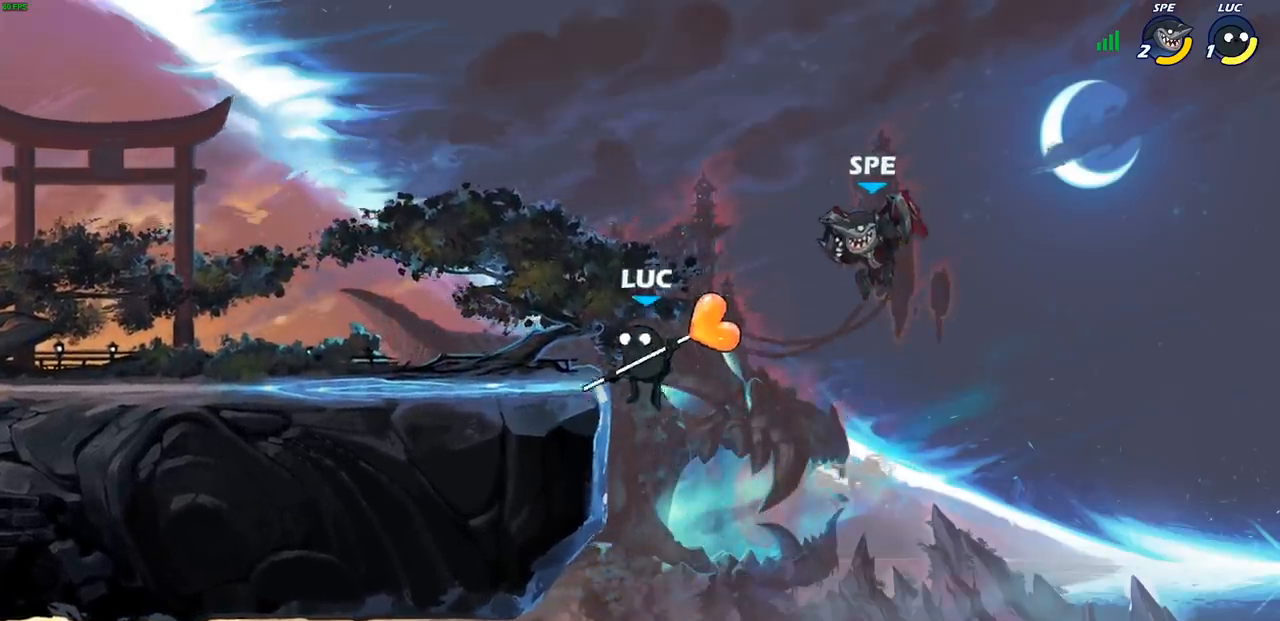
{"buttons": [], "left_stick": "left", "events": [[17, "CROSS", "down"], [17, "left_stick", "right"], [67, "SQUARE", "down"], [100, "CROSS", "up"], [133, "SQUARE", "up"], [133, "left_stick", "center"], [383, "left_stick", "left"]]}
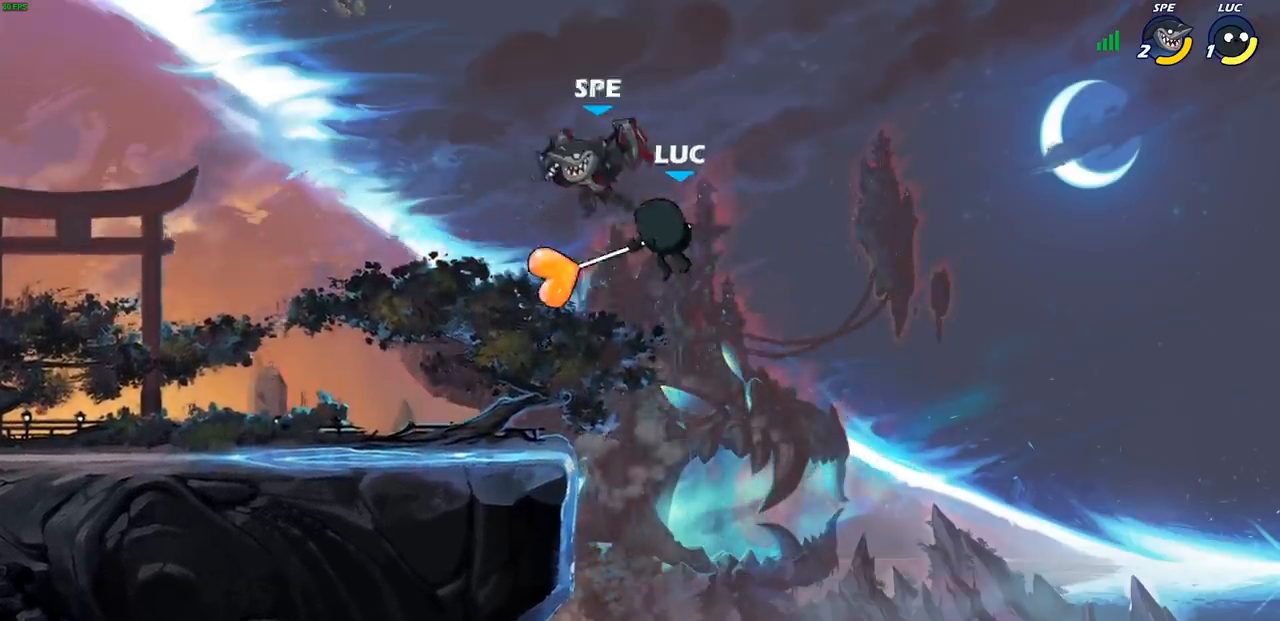
{"buttons": [], "left_stick": "left", "events": [[267, "CROSS", "down"], [383, "CROSS", "up"]]}
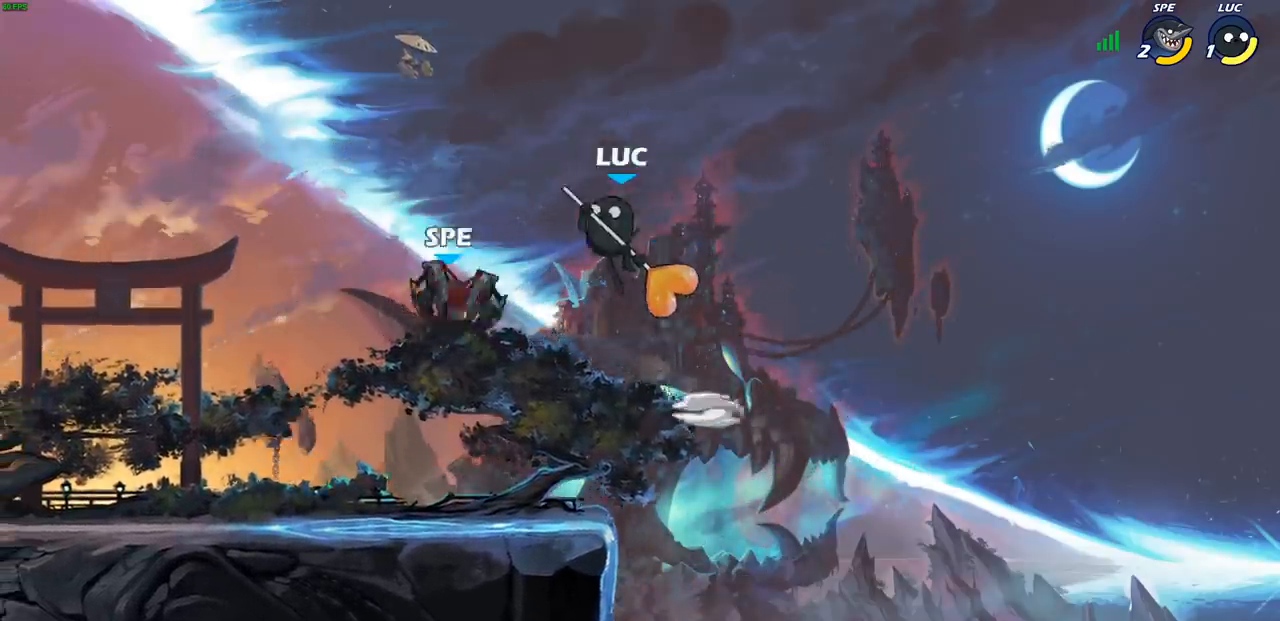
{"buttons": [], "left_stick": "center", "events": [[150, "left_stick", "right"], [250, "left_stick", "down-right"], [417, "SQUARE", "down"], [433, "left_stick", "down-left"], [483, "SQUARE", "up"], [500, "left_stick", "center"]]}
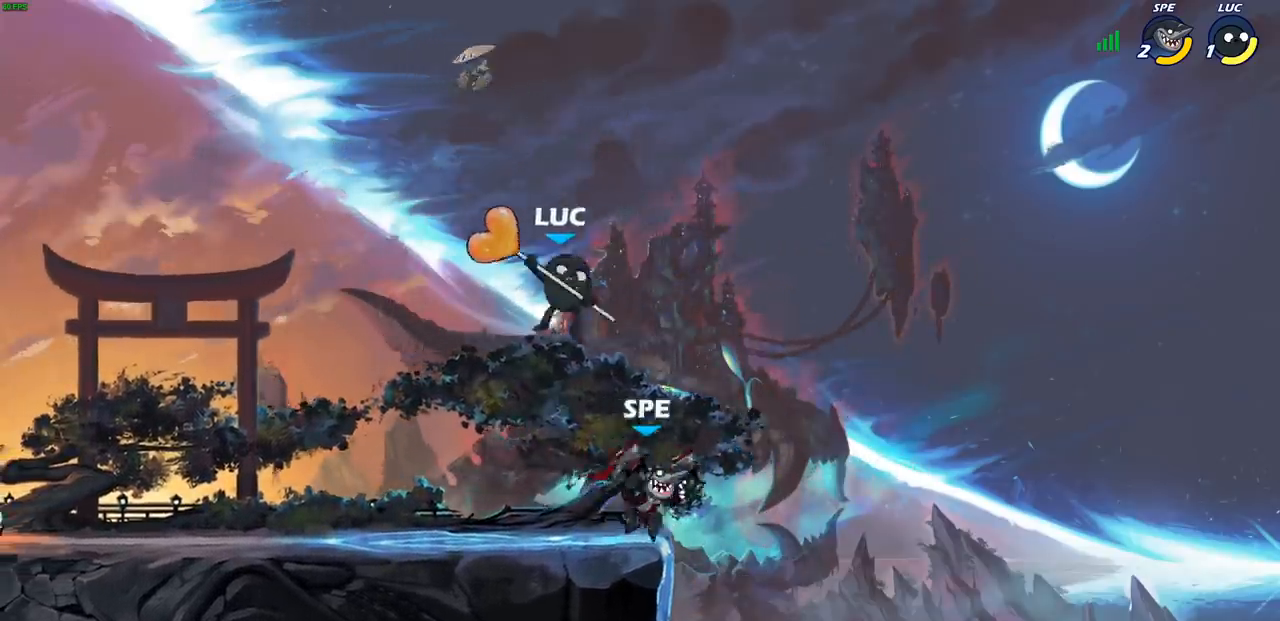
{"buttons": [], "left_stick": "center", "events": []}
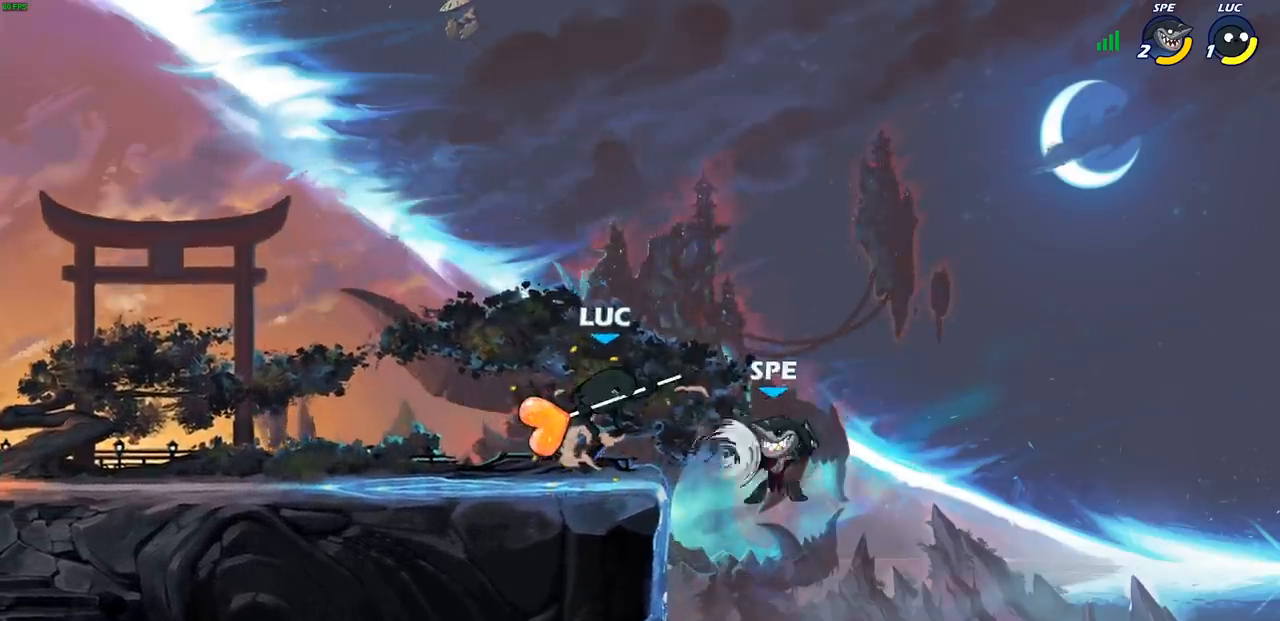
{"buttons": [], "left_stick": "right", "events": [[383, "left_stick", "right"]]}
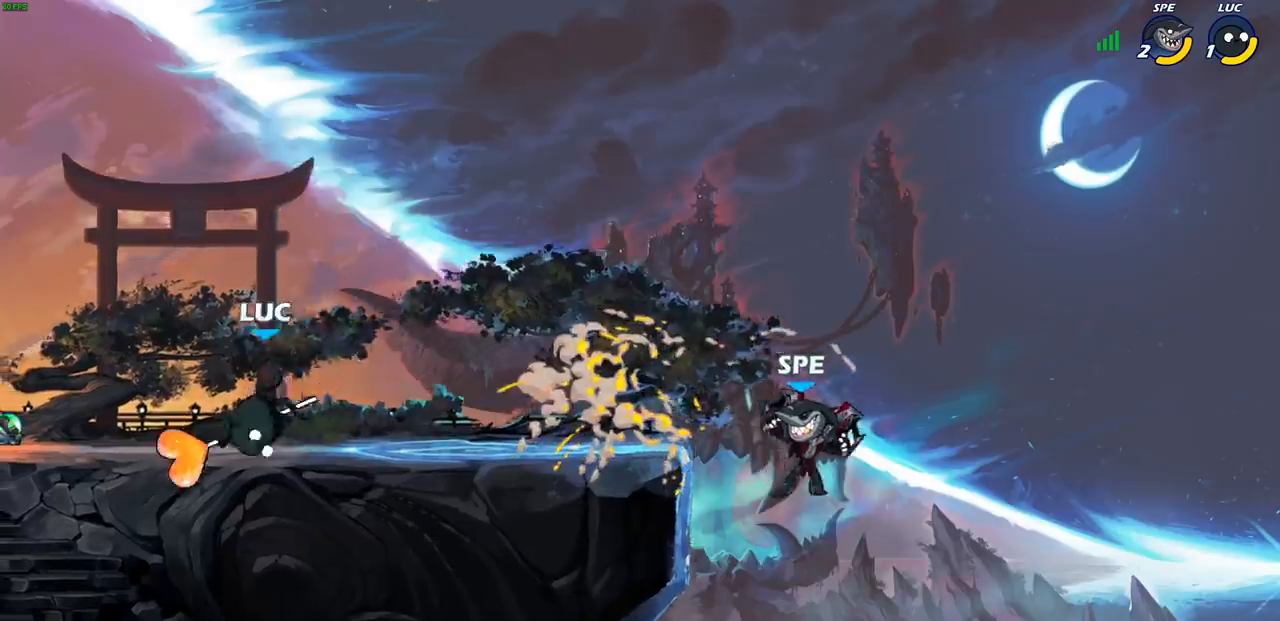
{"buttons": [], "left_stick": "center", "events": [[200, "R2", "down"], [283, "CIRCLE", "down"], [383, "R2", "up"], [450, "CIRCLE", "up"], [500, "left_stick", "center"]]}
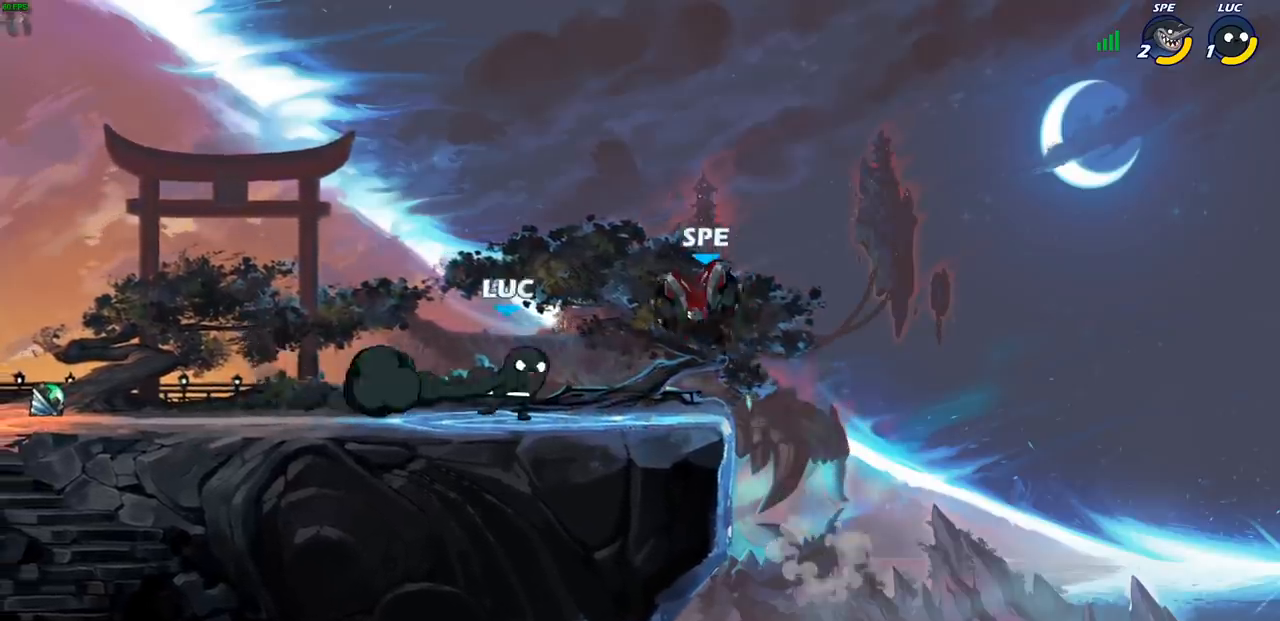
{"buttons": [], "left_stick": "center", "events": []}
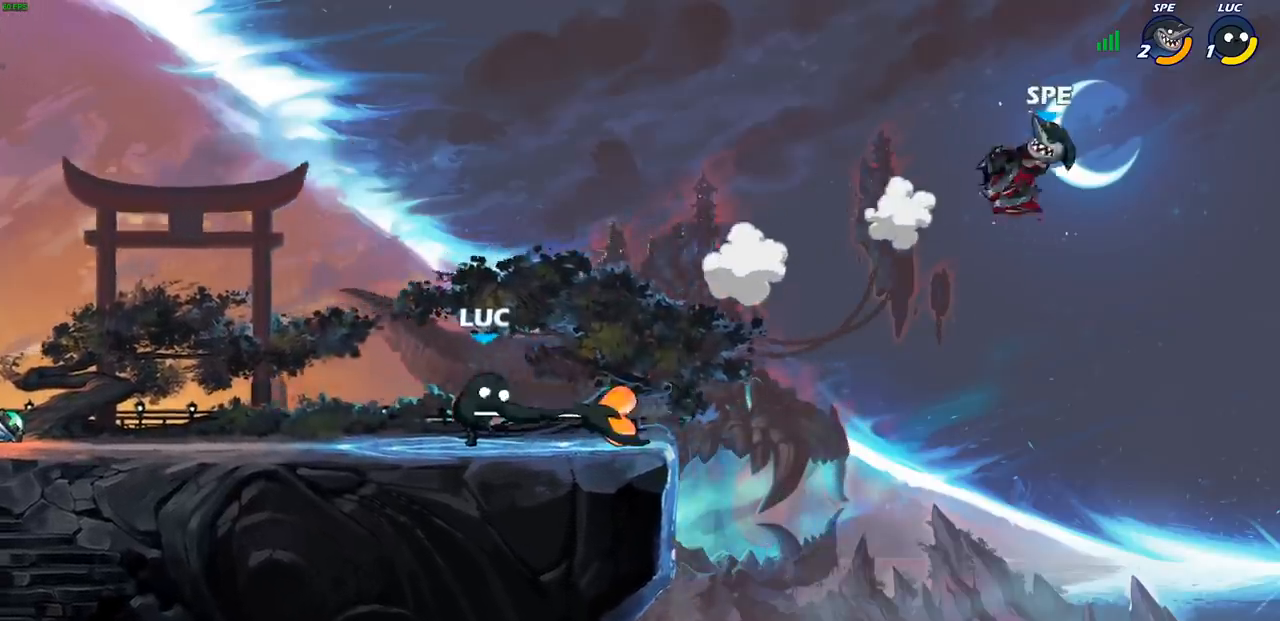
{"buttons": [], "left_stick": "right", "events": [[383, "left_stick", "right"]]}
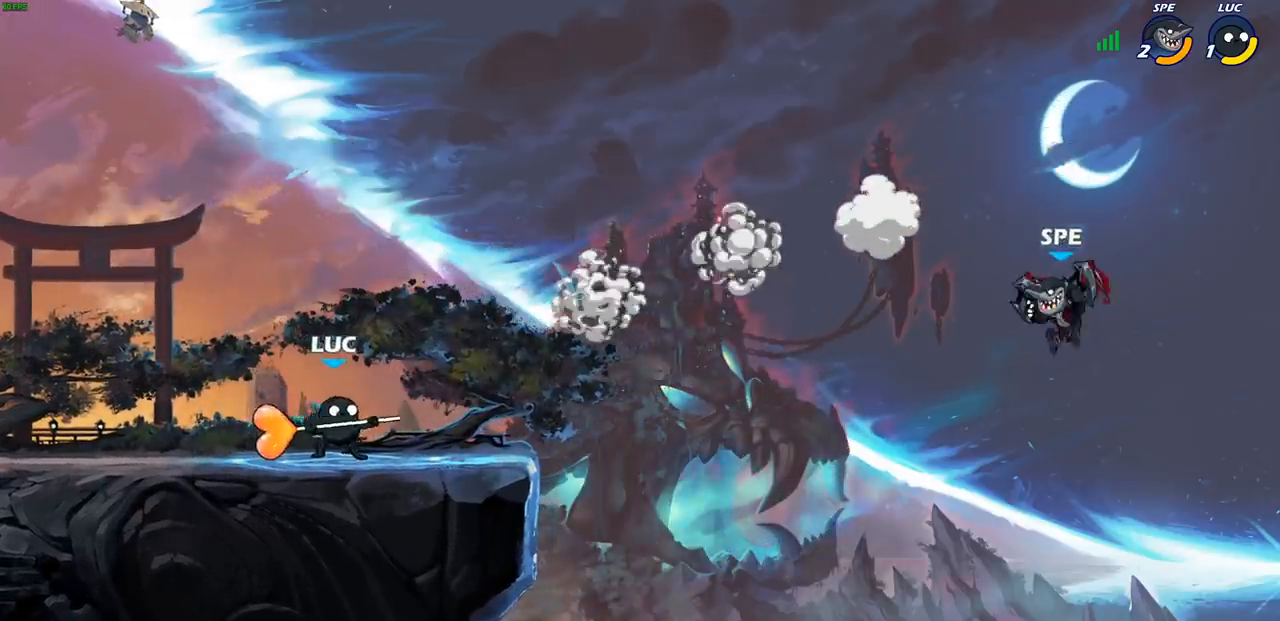
{"buttons": [], "left_stick": "up-right", "events": [[33, "R2", "down"], [67, "CROSS", "down"], [200, "R2", "up"], [217, "CROSS", "up"], [300, "left_stick", "up-right"]]}
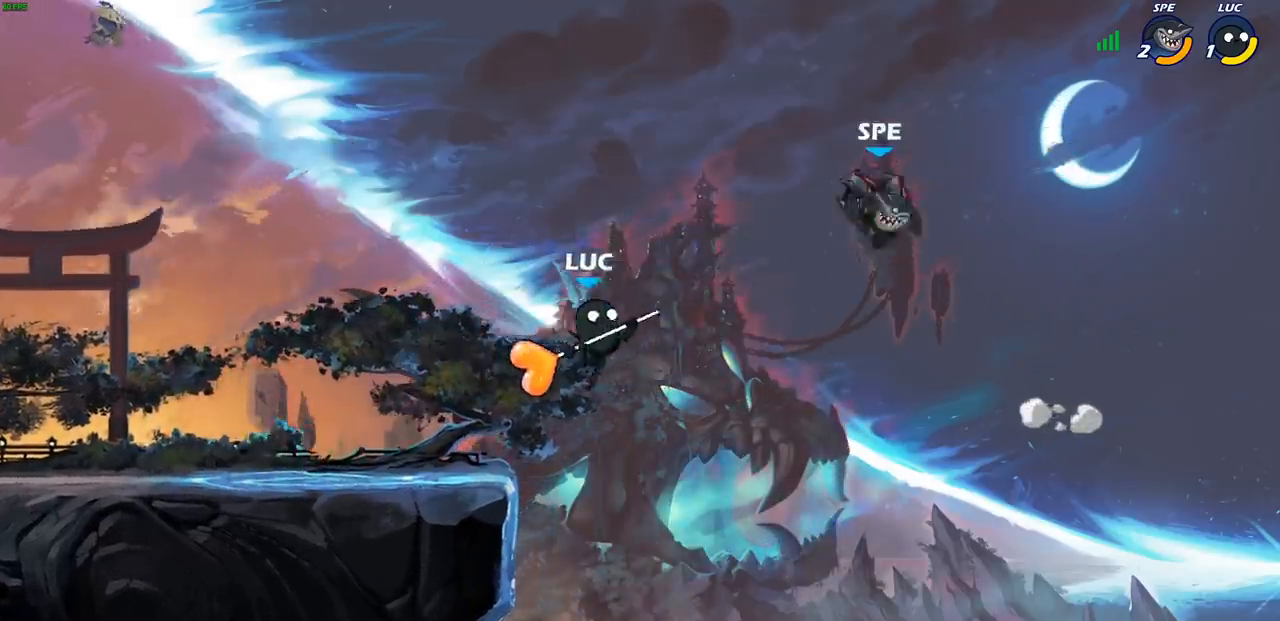
{"buttons": [], "left_stick": "left", "events": [[33, "CROSS", "down"], [117, "CIRCLE", "down"], [117, "CROSS", "up"], [233, "CIRCLE", "up"], [417, "left_stick", "left"]]}
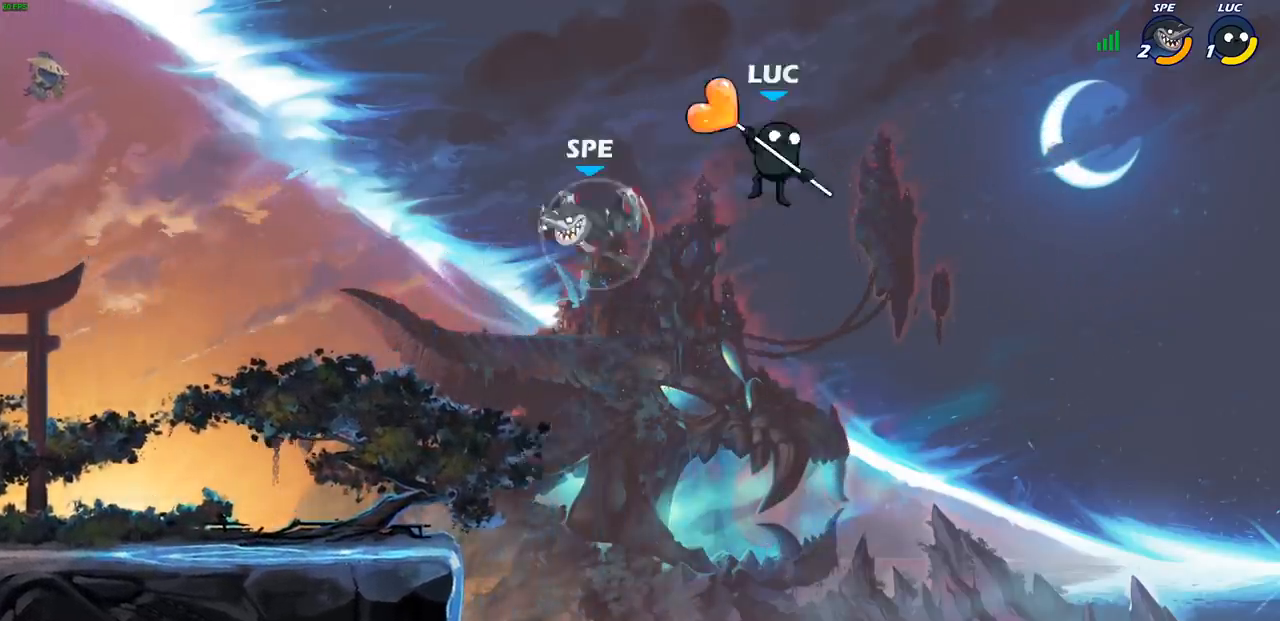
{"buttons": [], "left_stick": "left", "events": [[317, "CROSS", "down"], [417, "CROSS", "up"]]}
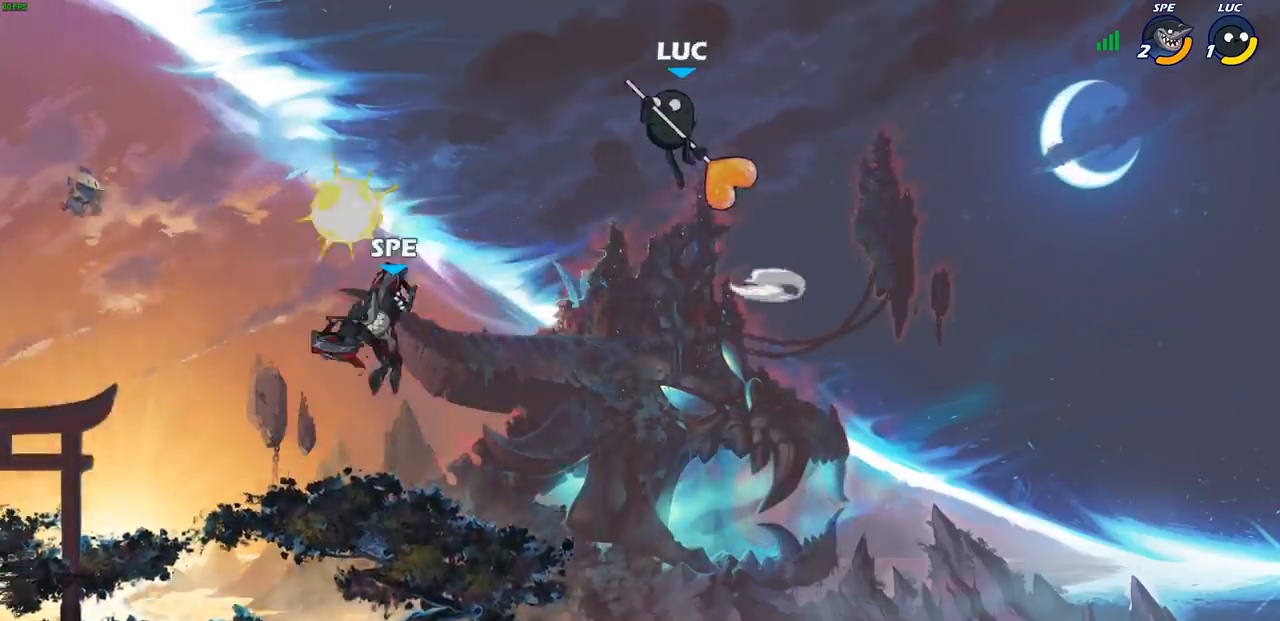
{"buttons": [], "left_stick": "center", "events": [[267, "left_stick", "down-left"], [417, "R1", "down"], [483, "R1", "up"], [483, "left_stick", "center"]]}